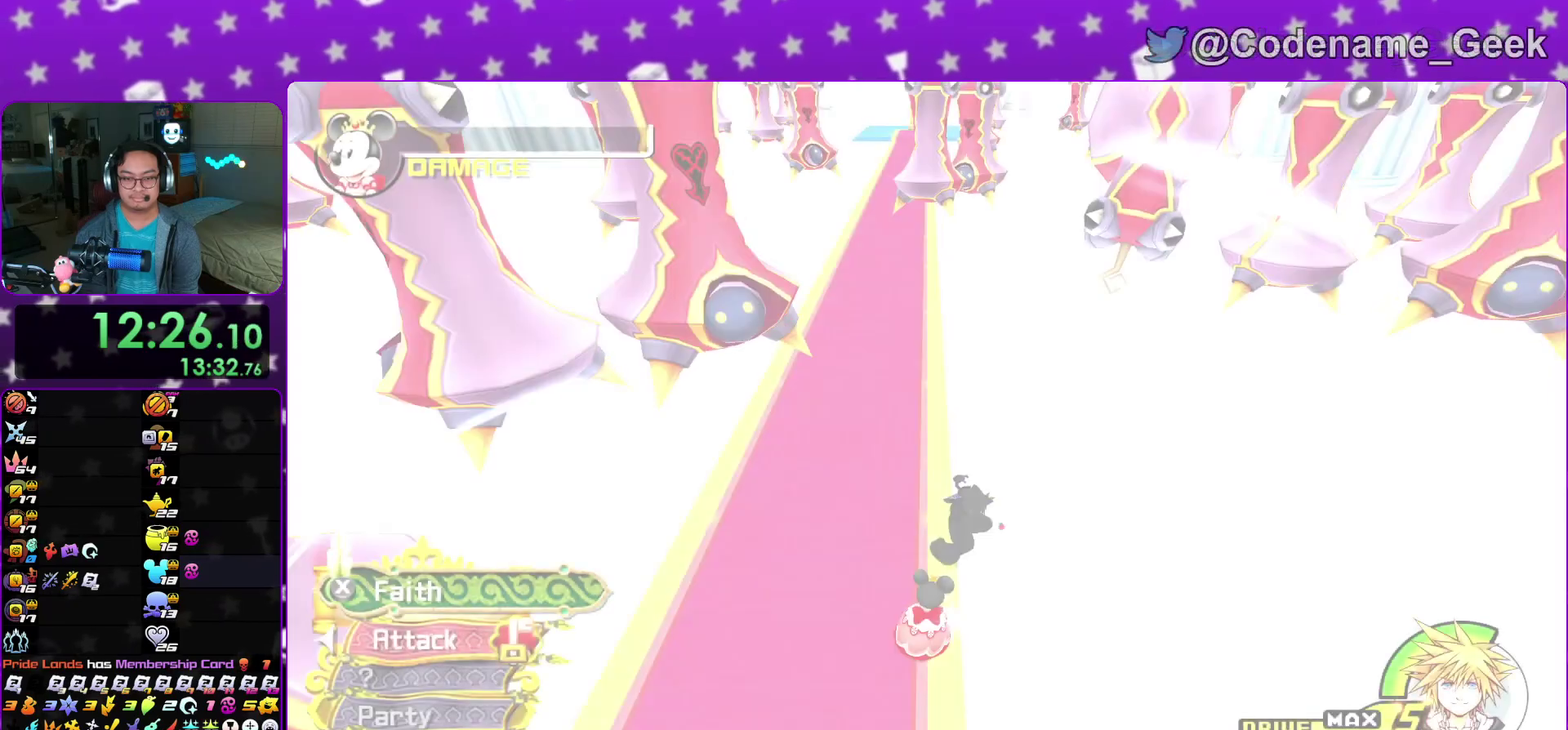
Gameplay with a controller (Nintendo layout); each line is a JSON object with the inputs held at the frame after it (dt_ms = milliseconds from this image to that frame). This overlay highlights the sticks when they move; stick clicks (L3 R3) are not distinguishable. Not read: HOME L3 R3 SELECT START.
{"dt_ms": 700, "buttons": [], "left_stick": "up", "right_stick": "center"}
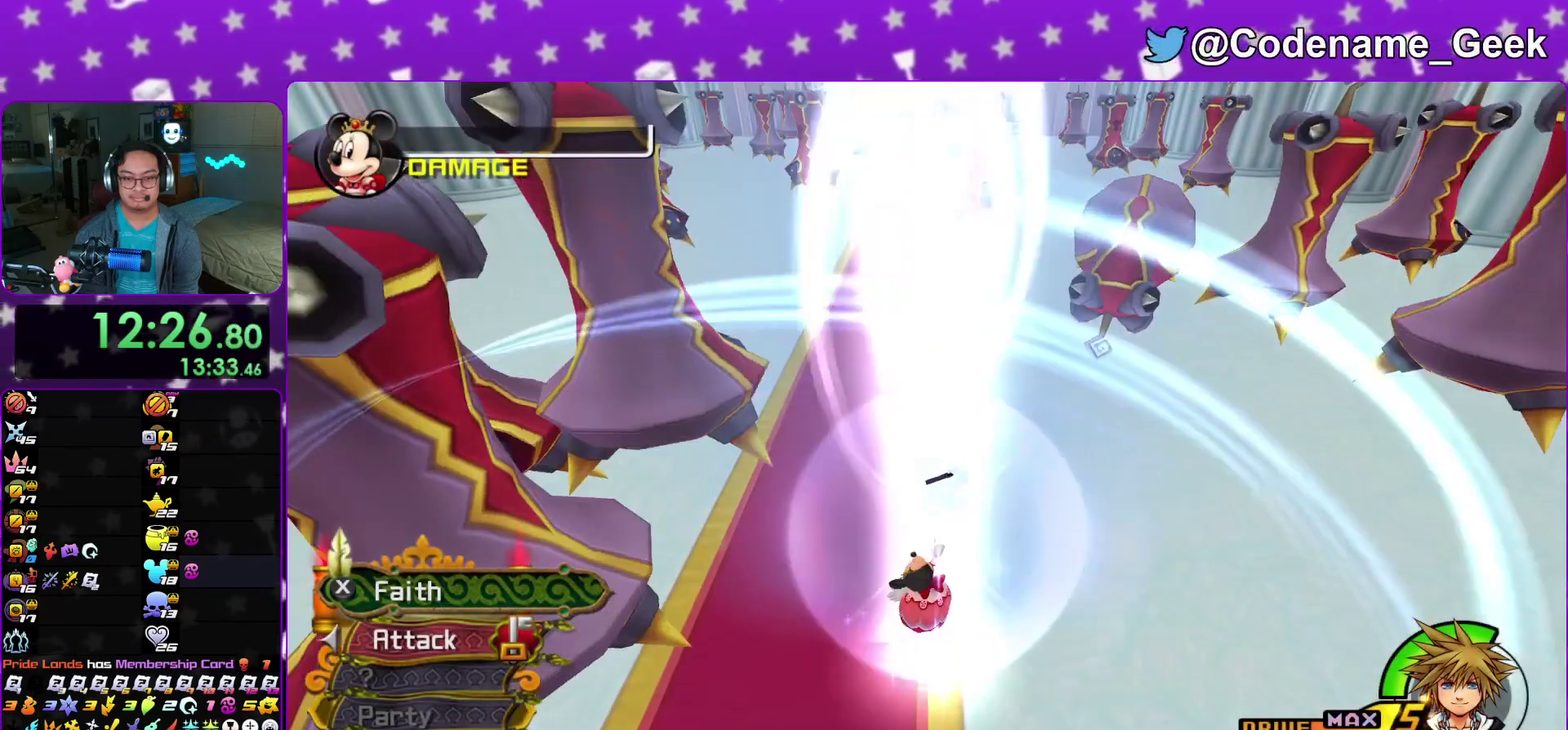
{"dt_ms": 300, "buttons": [], "left_stick": "up", "right_stick": "center"}
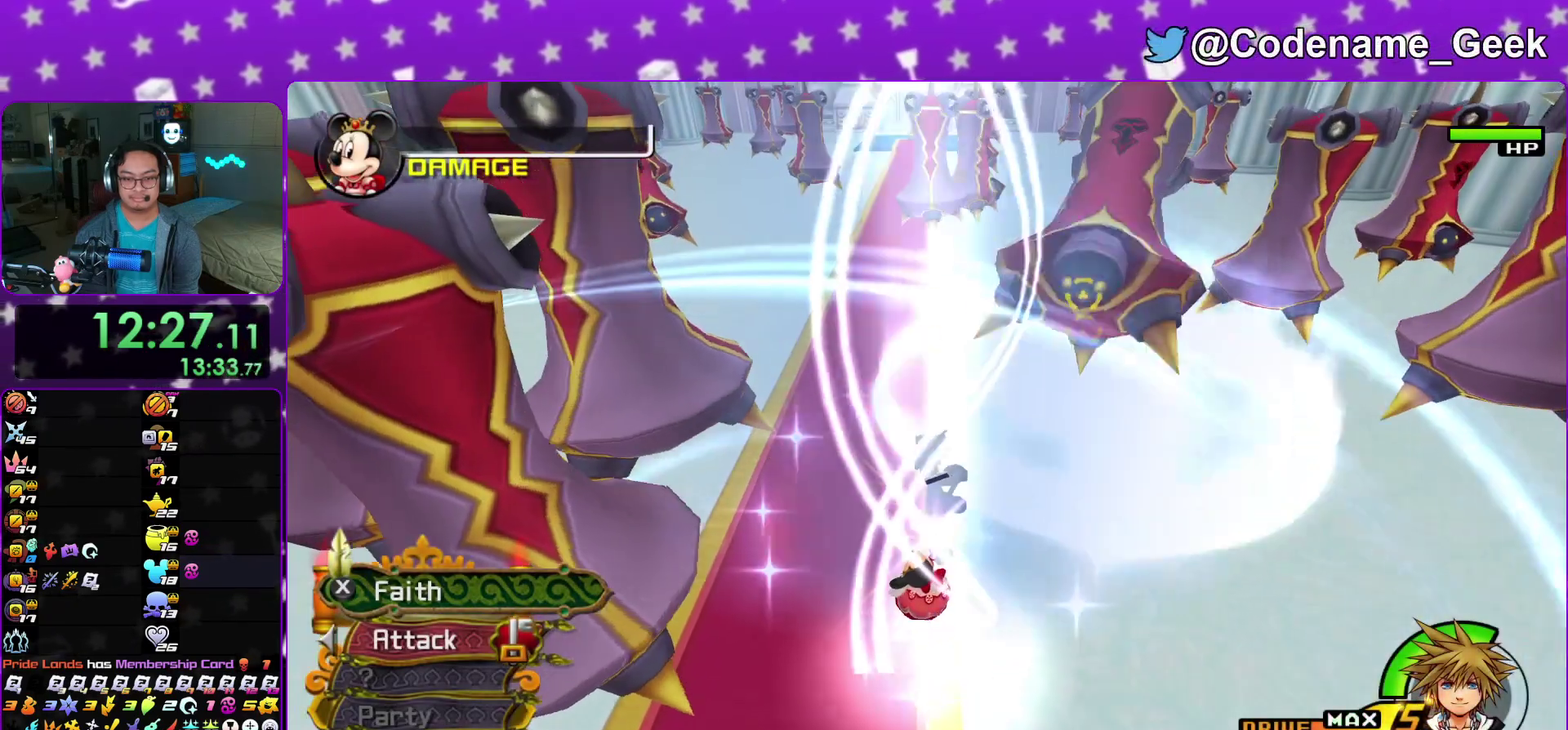
{"dt_ms": 700, "buttons": [], "left_stick": "up", "right_stick": "center"}
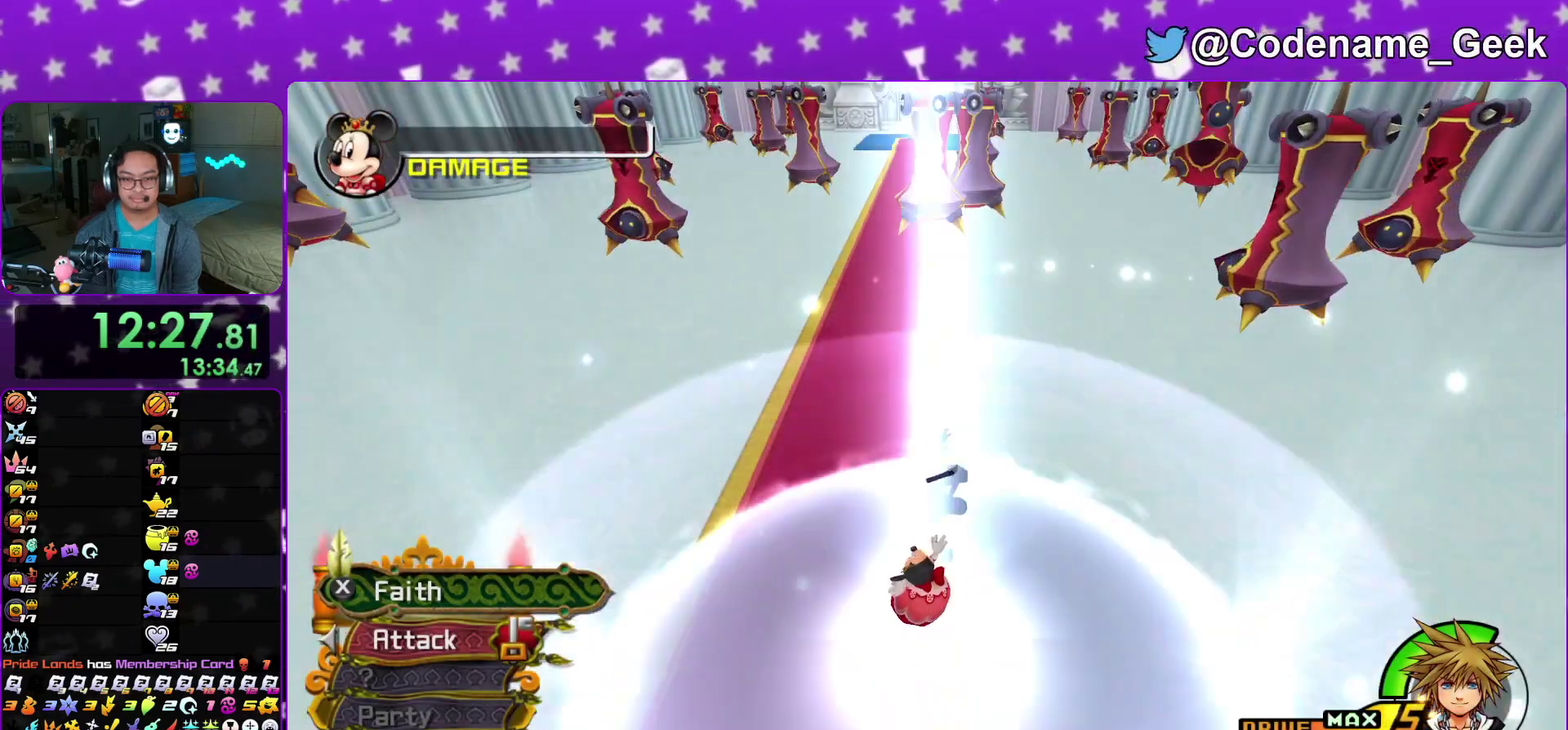
{"dt_ms": 600, "buttons": [], "left_stick": "up", "right_stick": "center"}
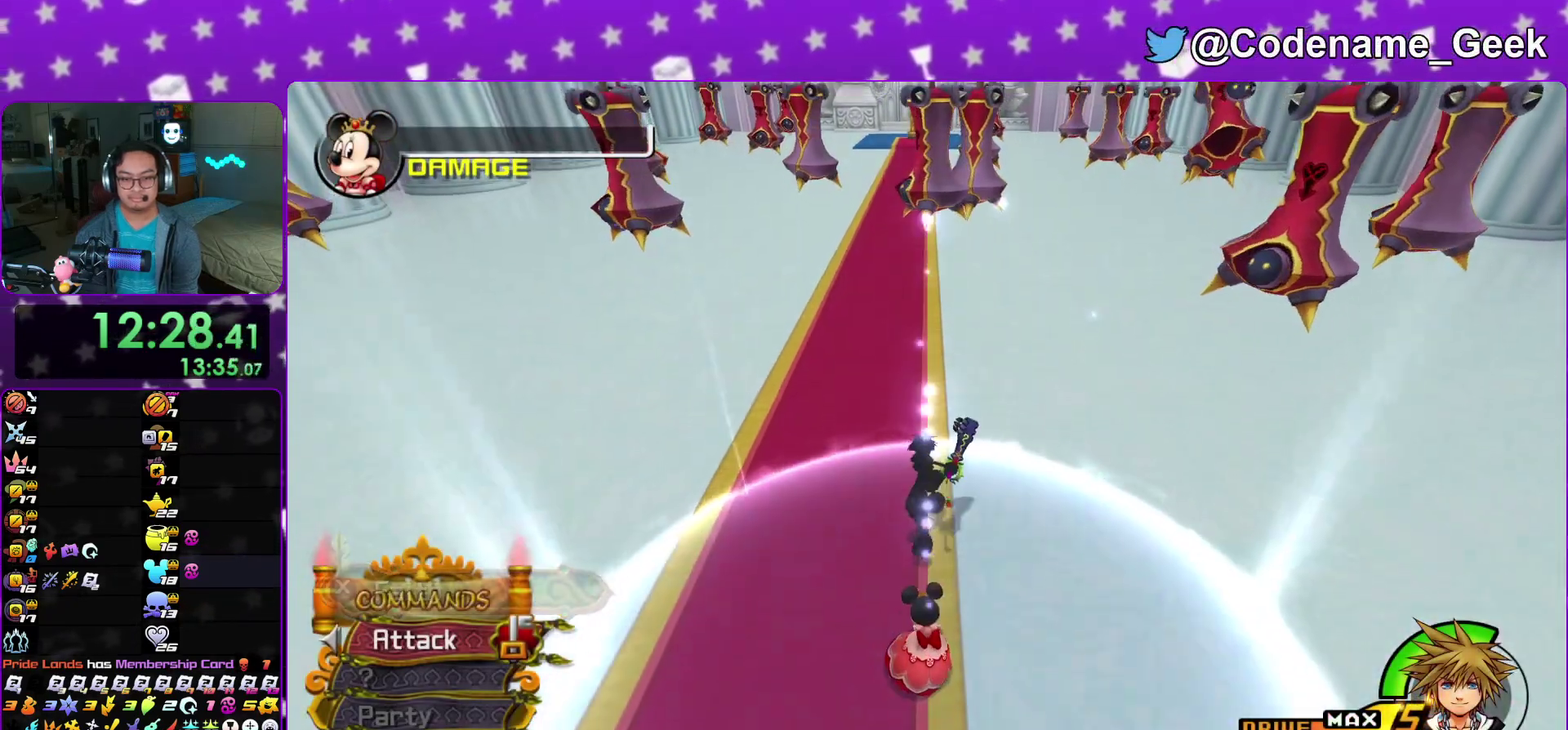
{"dt_ms": 400, "buttons": [], "left_stick": "up", "right_stick": "center"}
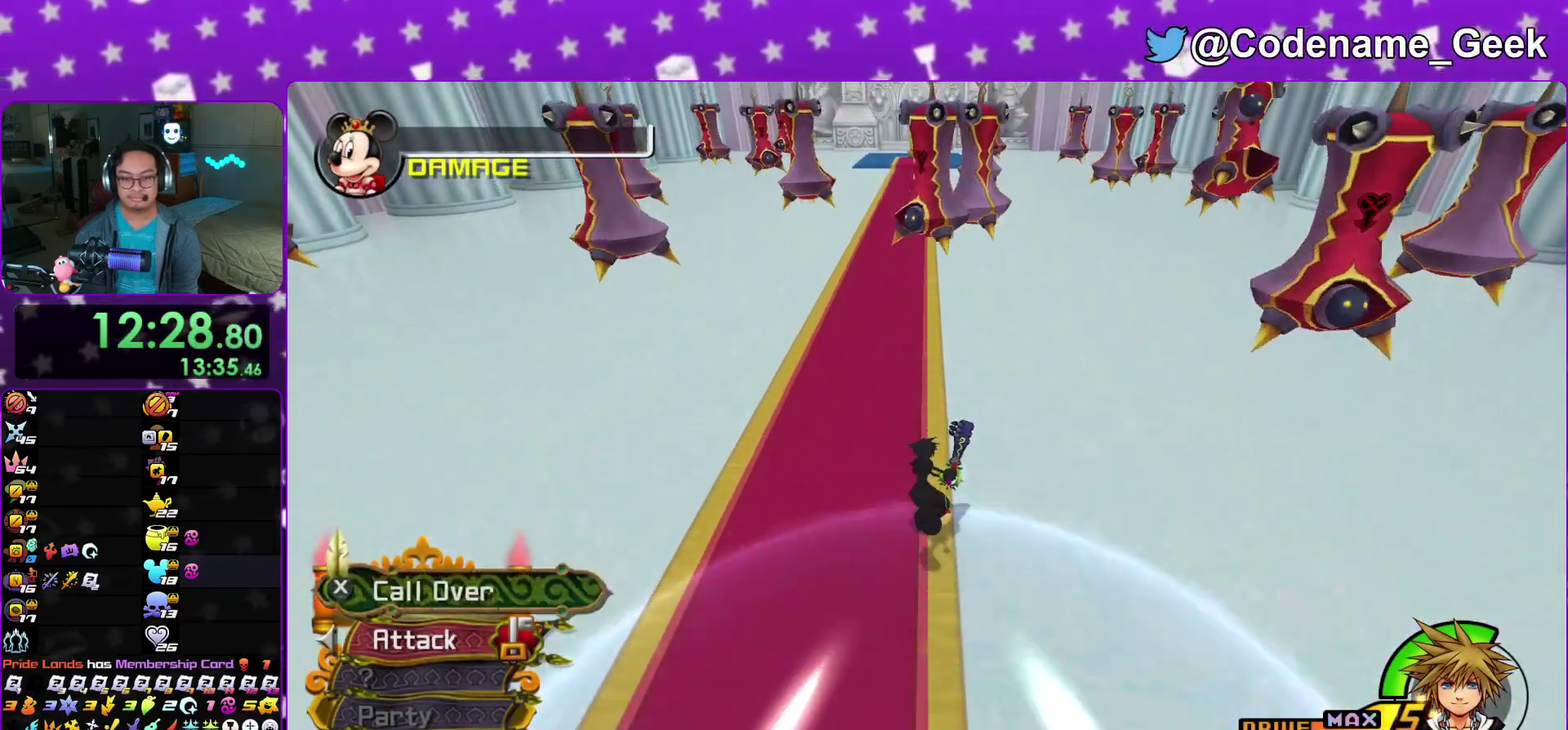
{"dt_ms": 500, "buttons": [], "left_stick": "up", "right_stick": "center"}
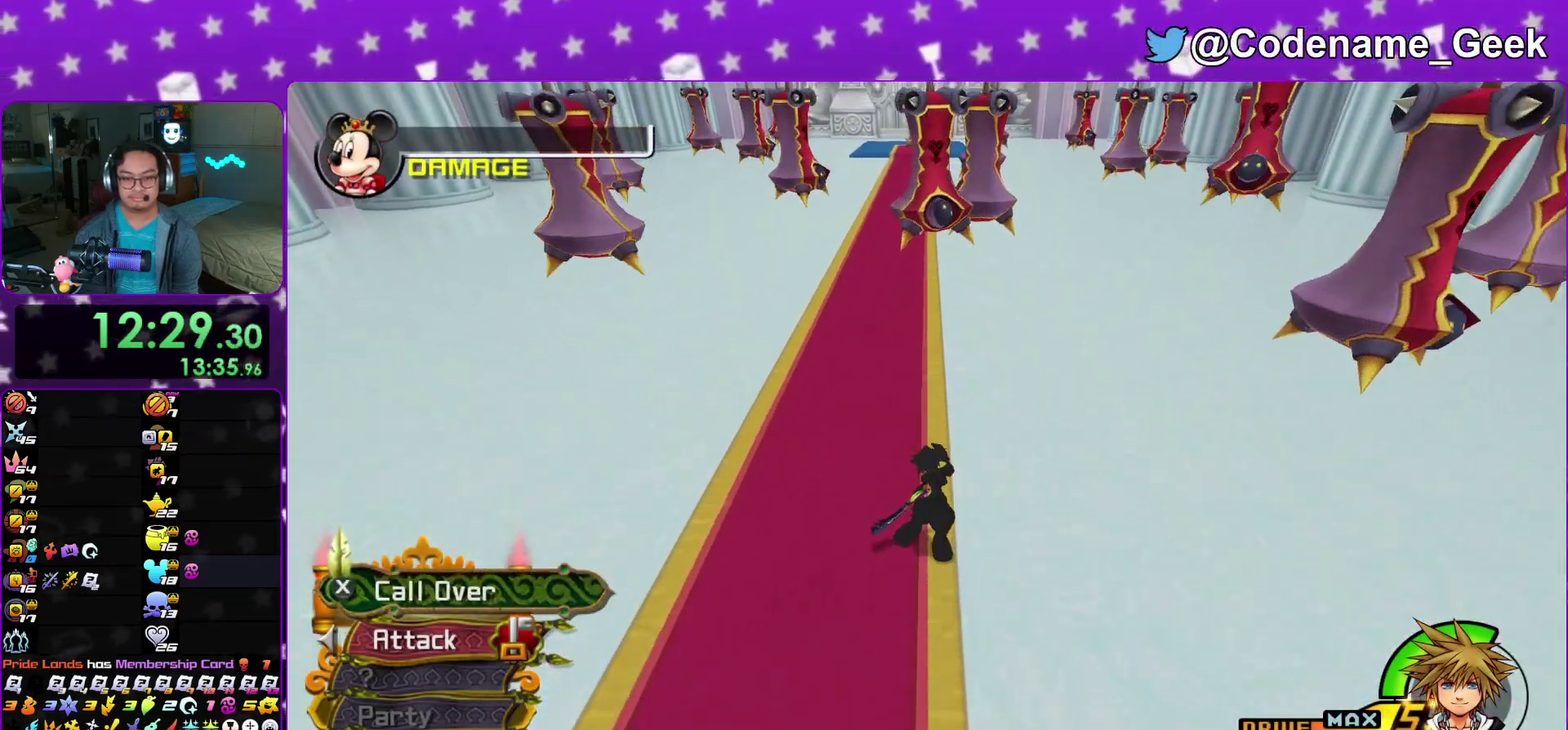
{"dt_ms": 500, "buttons": [], "left_stick": "up", "right_stick": "center"}
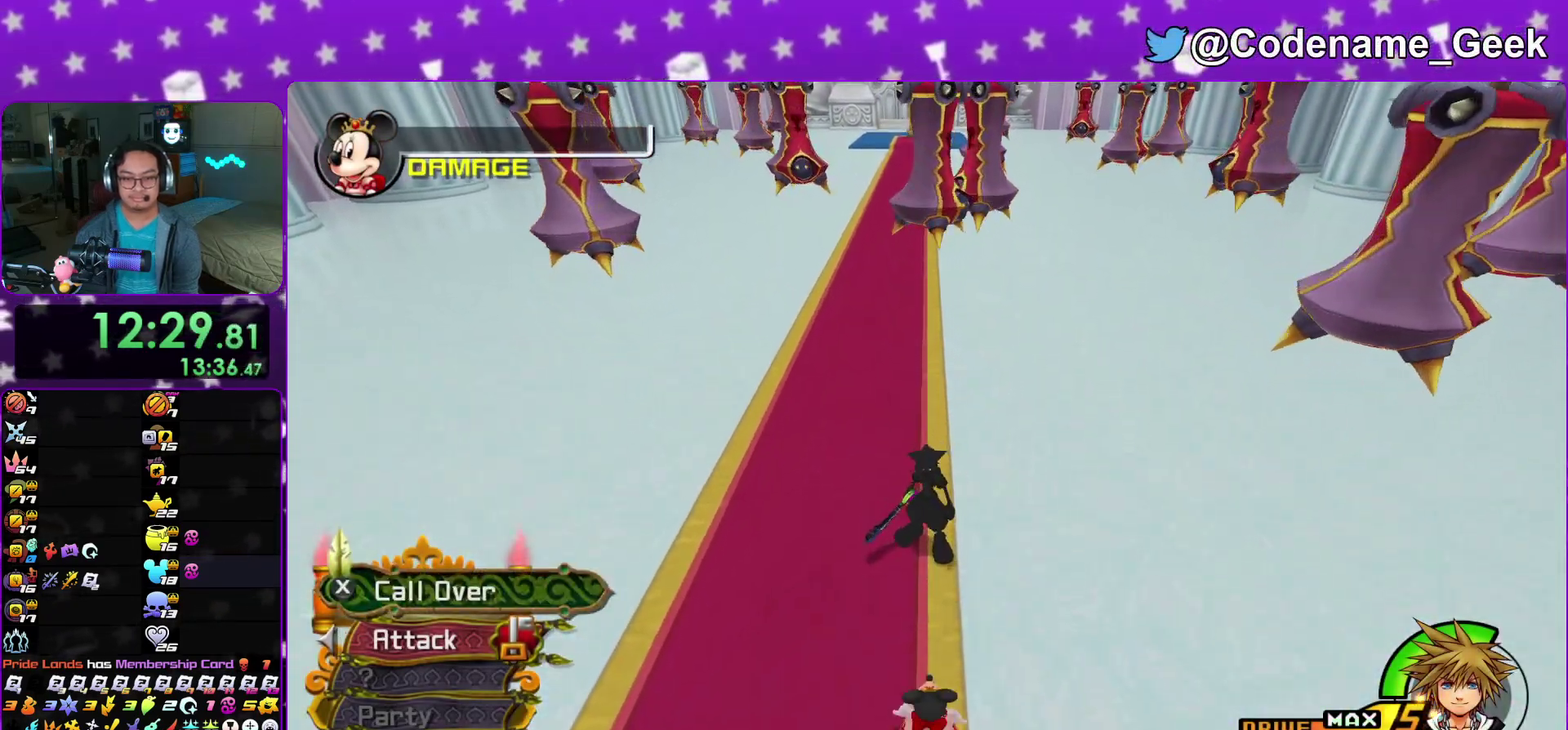
{"dt_ms": 500, "buttons": [], "left_stick": "up", "right_stick": "center"}
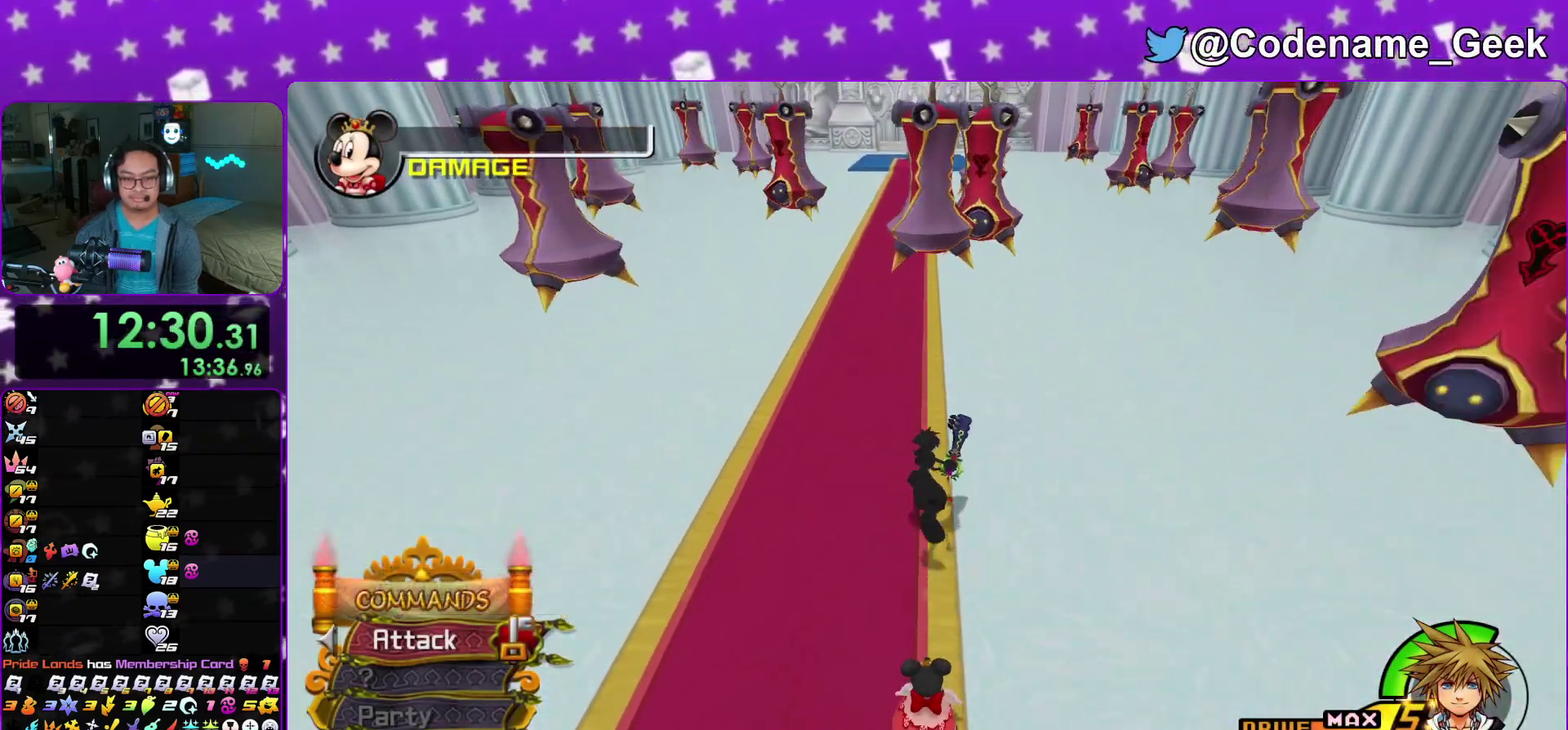
{"dt_ms": 500, "buttons": [], "left_stick": "up", "right_stick": "center"}
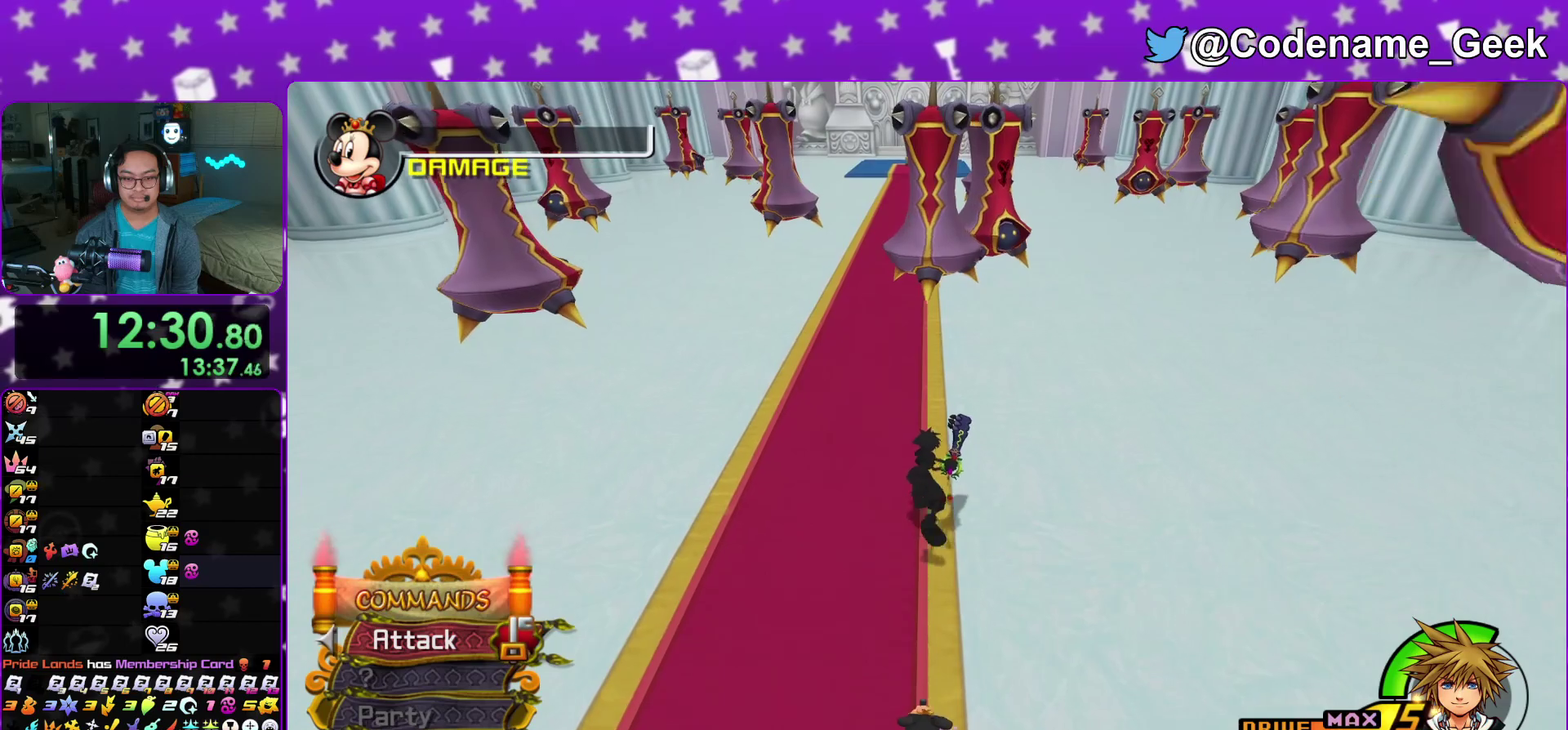
{"dt_ms": 600, "buttons": [], "left_stick": "up", "right_stick": "center"}